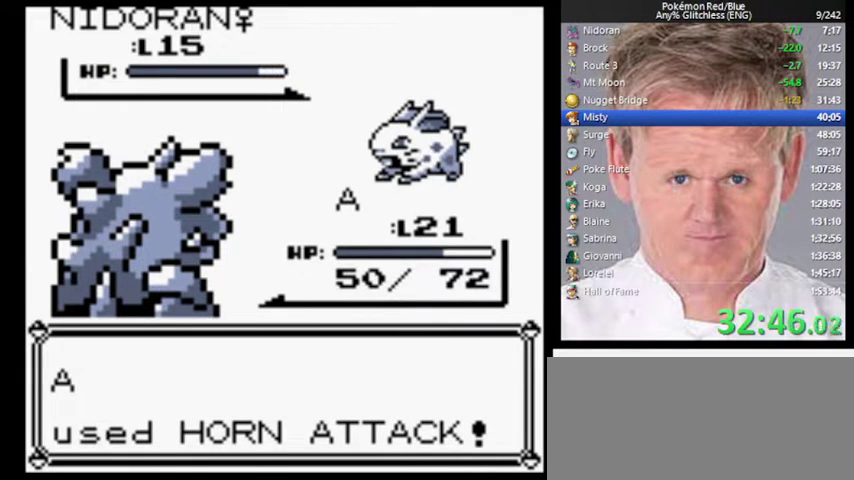
Gameplay with a controller (Nintendo layout); each line is a JSON object with the inputs held at the frame after it. "events" lists button and stick changes between this image and that frame as [ms after this image, input, new state], when the widget could be followed in between. Not read: DPAD_RIGHT DPAD_UP L3 R3.
{"buttons": ["B"], "events": []}
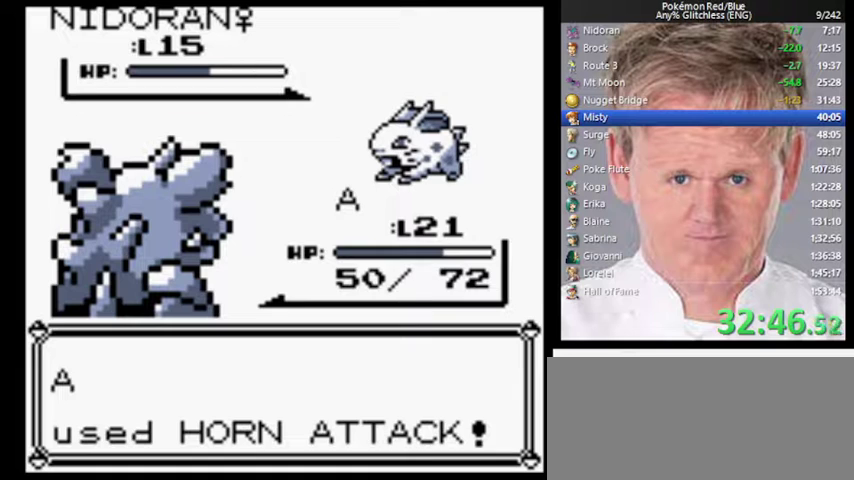
{"buttons": ["B"], "events": []}
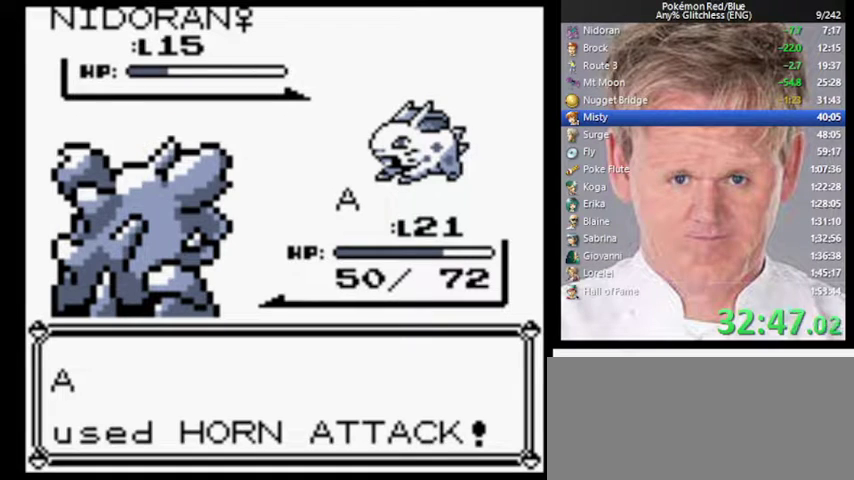
{"buttons": ["B"], "events": []}
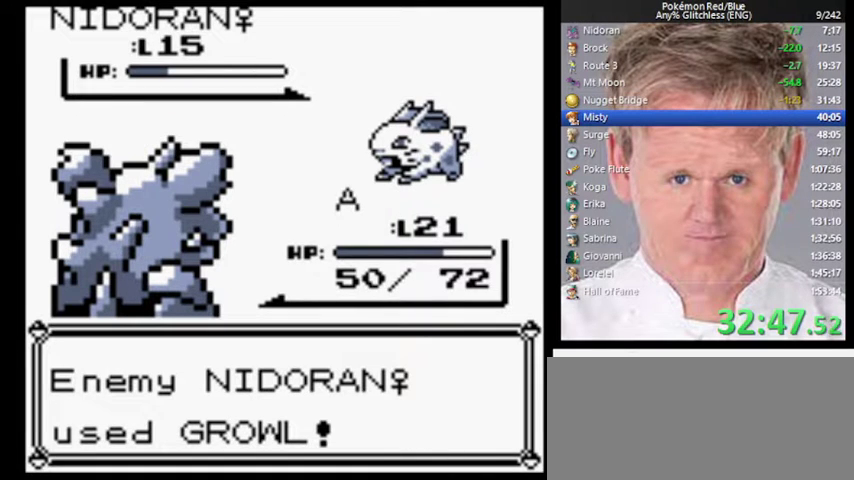
{"buttons": ["B"], "events": []}
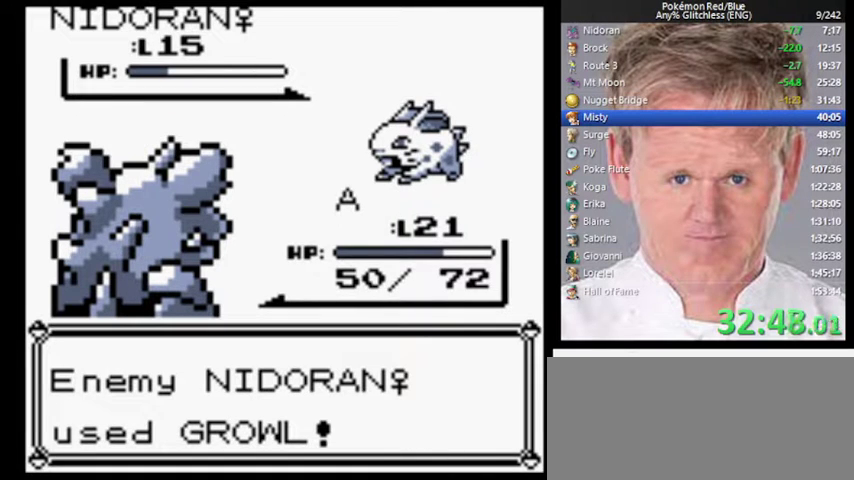
{"buttons": ["B"], "events": []}
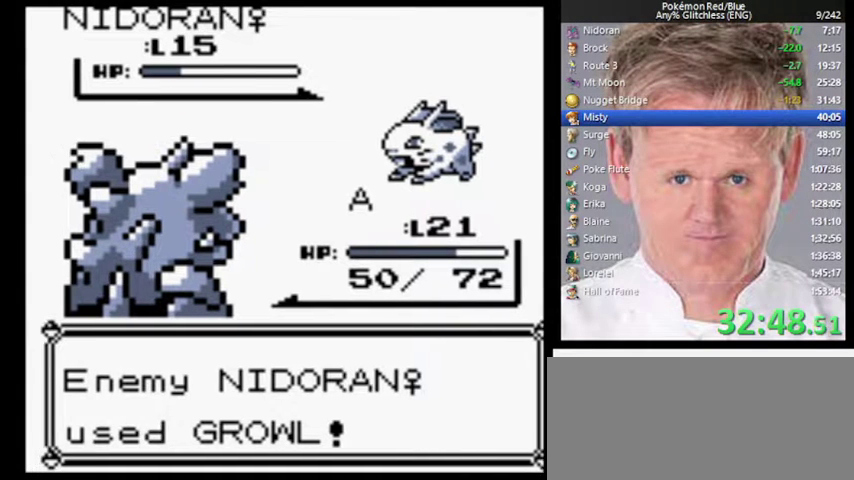
{"buttons": ["B"], "events": []}
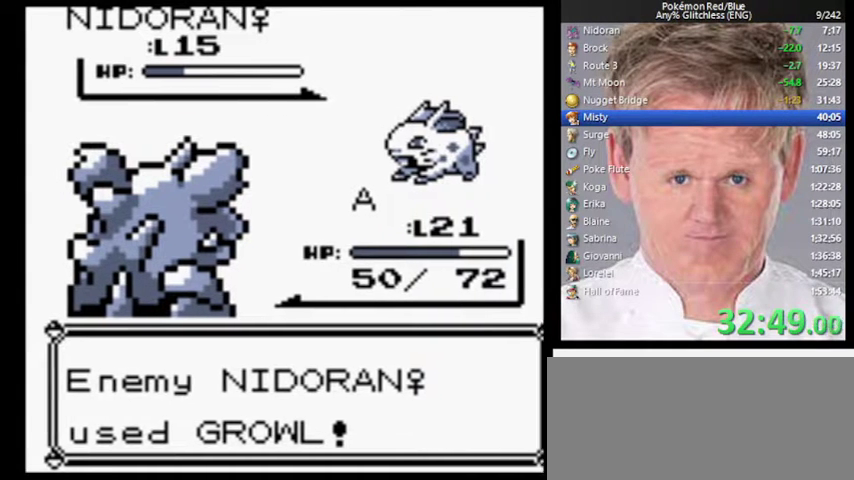
{"buttons": [], "events": [[467, "B", "up"]]}
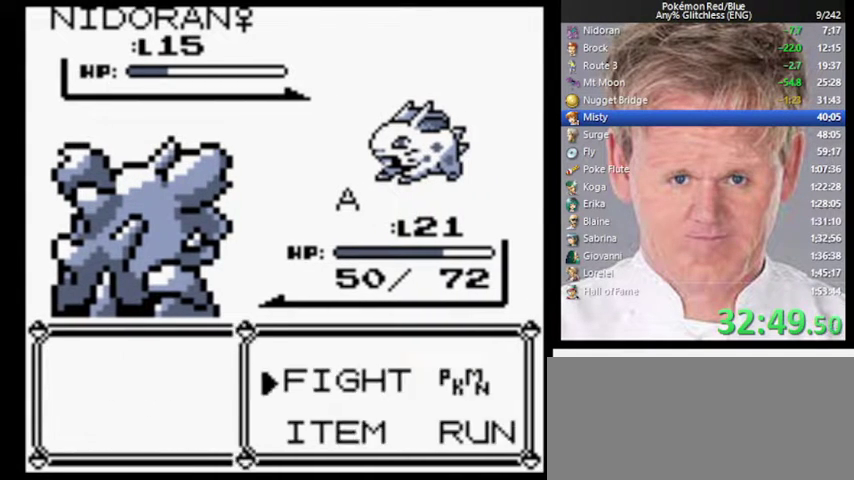
{"buttons": ["A"], "events": [[33, "A", "down"], [100, "A", "up"], [167, "A", "down"], [233, "A", "up"], [500, "A", "down"]]}
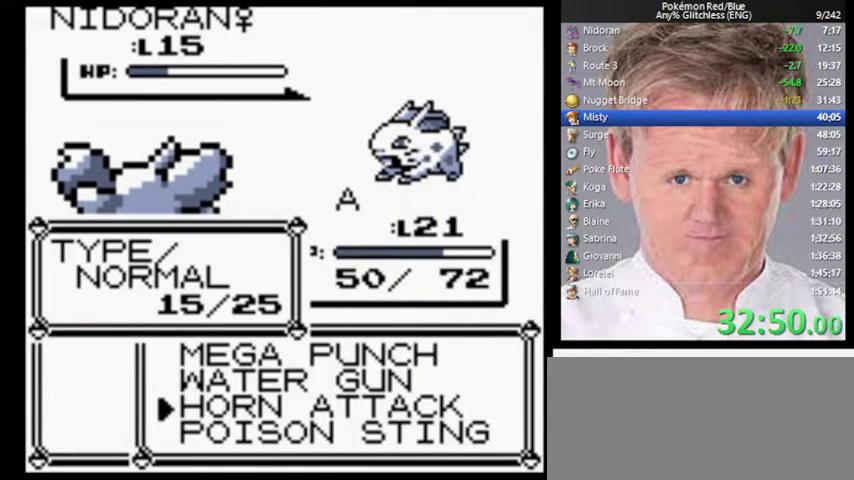
{"buttons": ["B"], "events": [[100, "A", "up"], [167, "B", "down"]]}
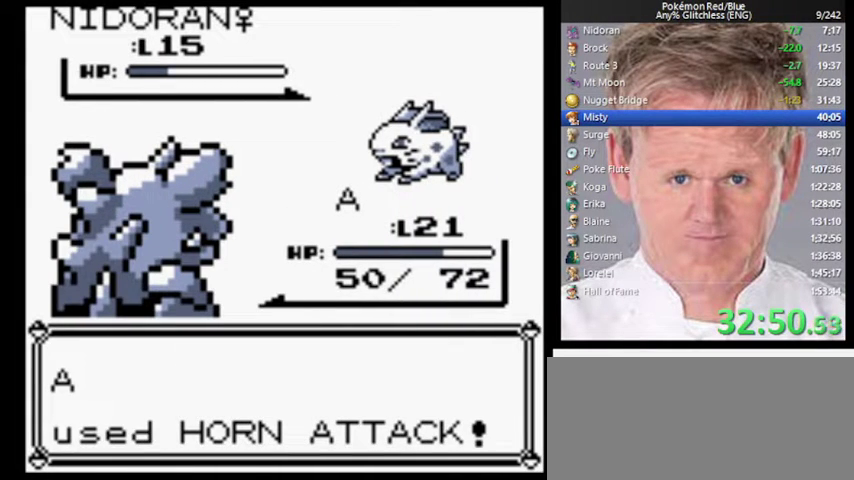
{"buttons": ["B"], "events": []}
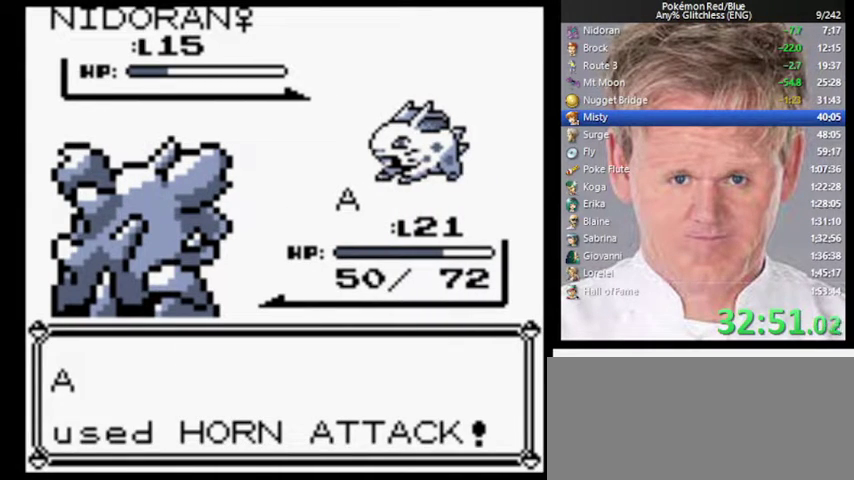
{"buttons": ["B"], "events": []}
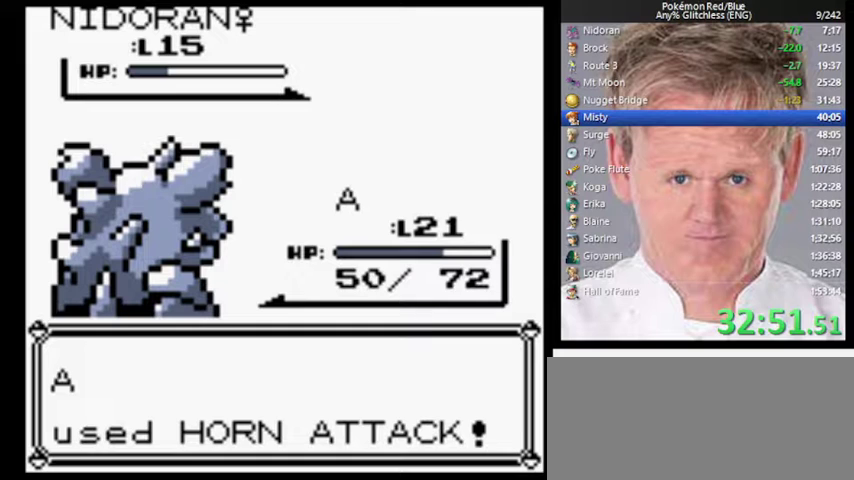
{"buttons": ["B"], "events": []}
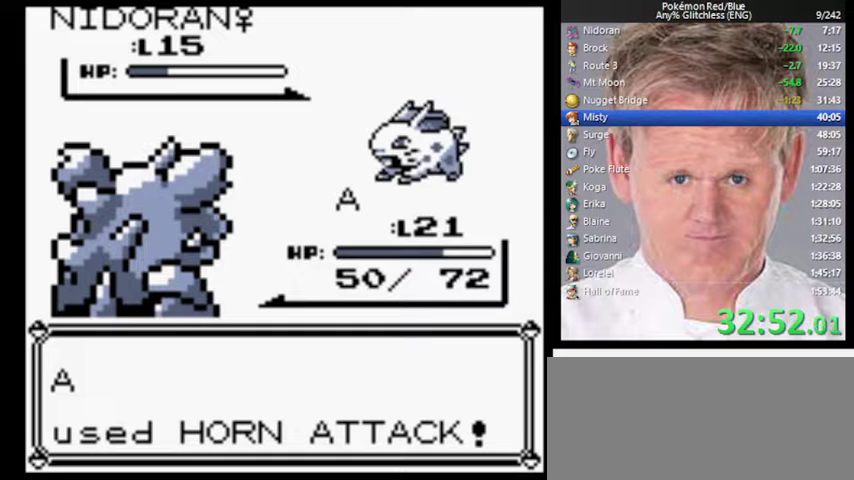
{"buttons": ["B"], "events": []}
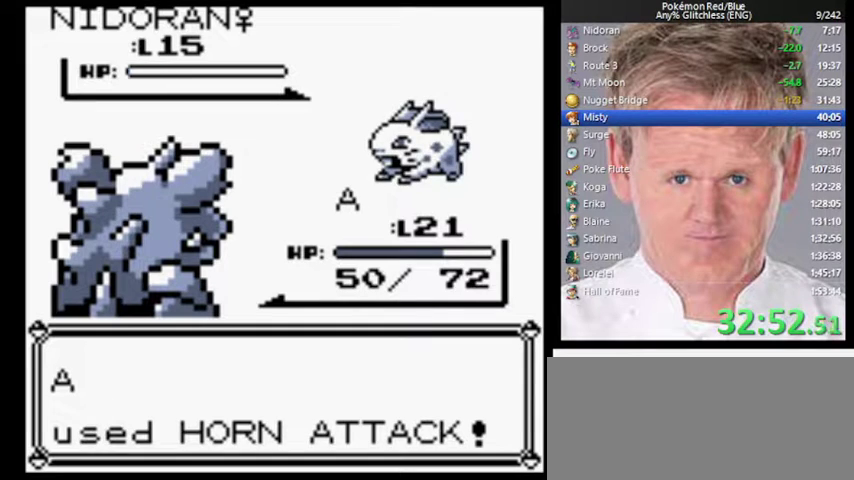
{"buttons": ["B"], "events": []}
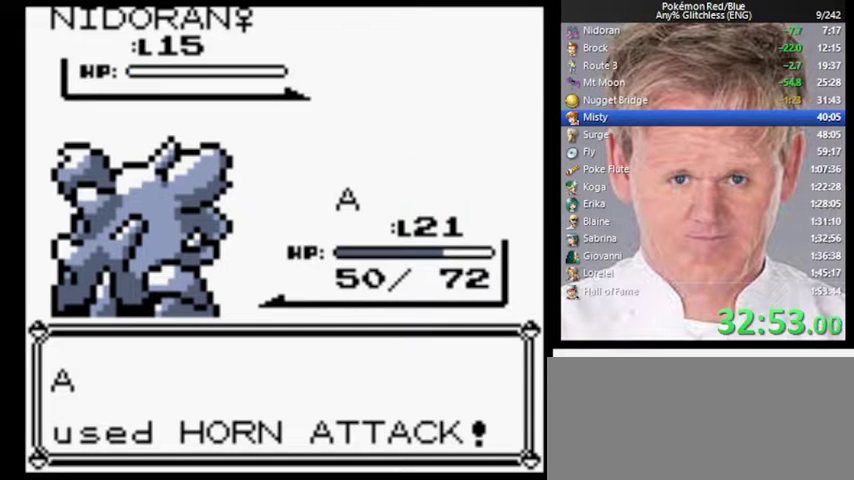
{"buttons": ["B"], "events": []}
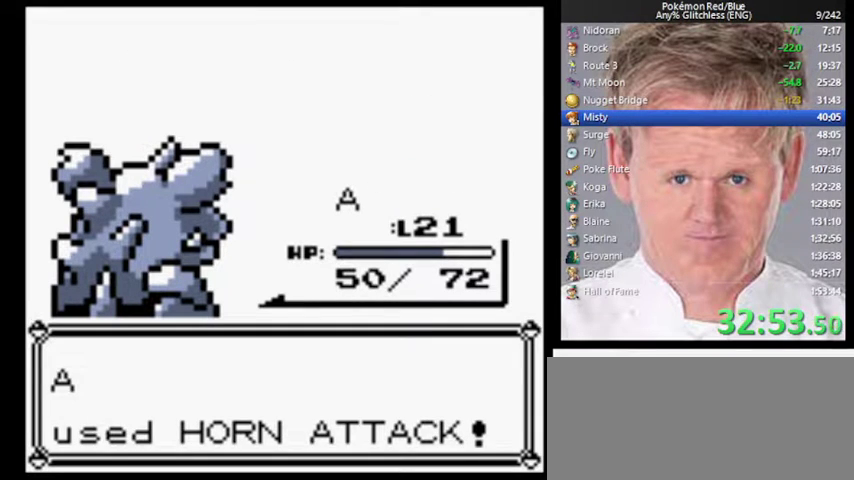
{"buttons": ["A", "B"], "events": [[500, "A", "down"]]}
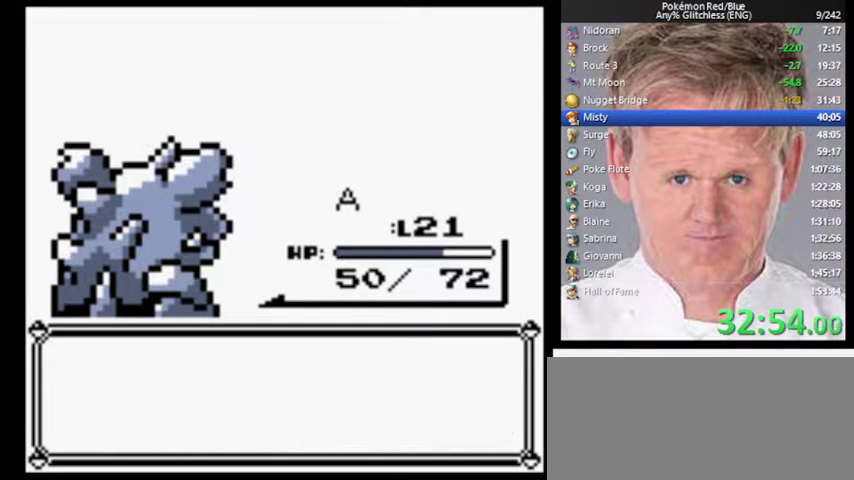
{"buttons": ["A"], "events": [[67, "B", "up"], [200, "A", "up"], [233, "B", "down"], [467, "A", "down"], [467, "B", "up"]]}
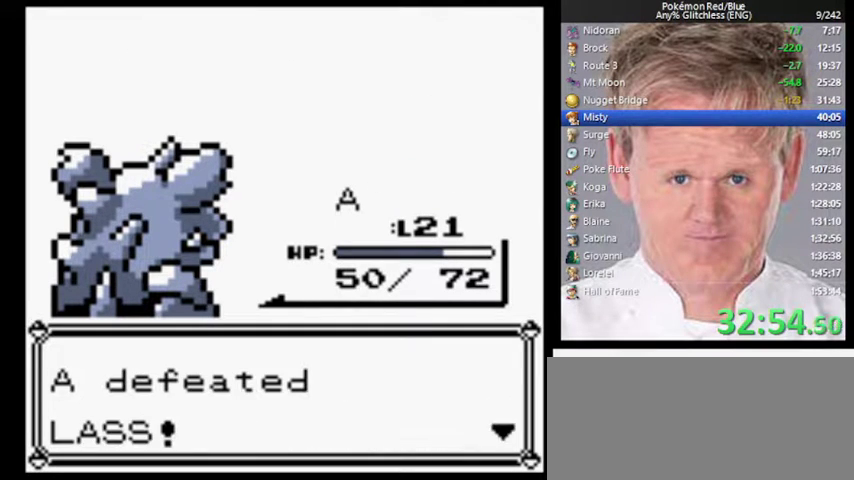
{"buttons": [], "events": [[333, "A", "up"]]}
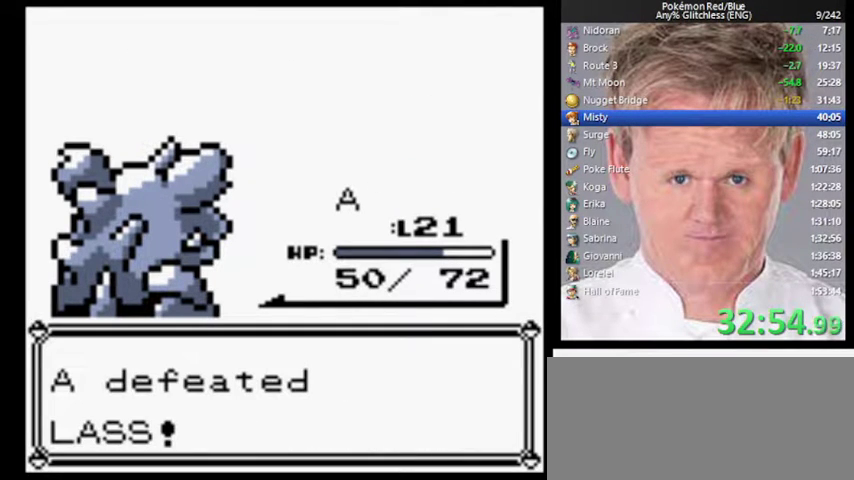
{"buttons": [], "events": []}
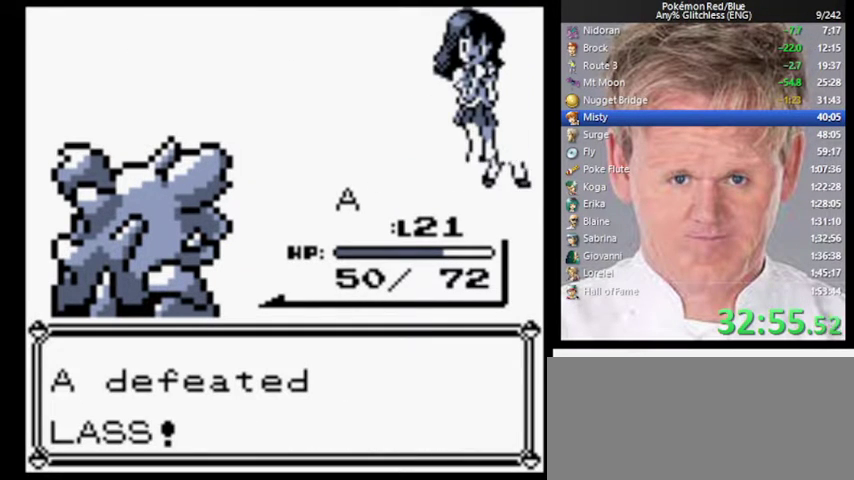
{"buttons": [], "events": []}
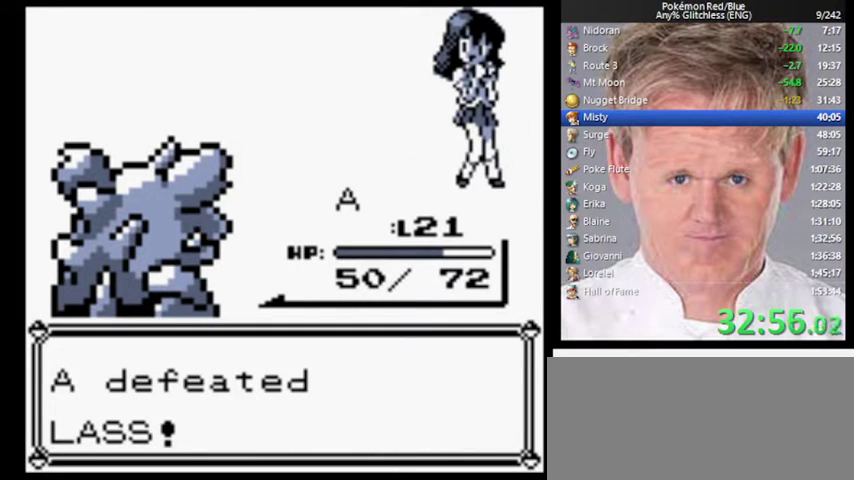
{"buttons": ["B"], "events": [[67, "B", "down"], [300, "A", "down"], [300, "B", "up"], [400, "A", "up"], [433, "B", "down"]]}
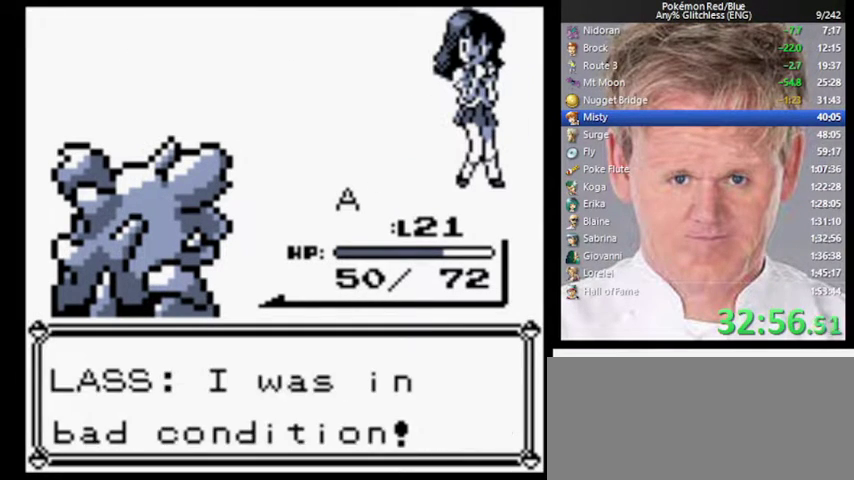
{"buttons": [], "events": [[33, "A", "down"], [33, "B", "up"], [100, "A", "up"], [133, "B", "down"], [233, "A", "down"], [233, "B", "up"], [300, "A", "up"], [333, "B", "down"], [400, "A", "down"], [433, "B", "up"], [500, "A", "up"]]}
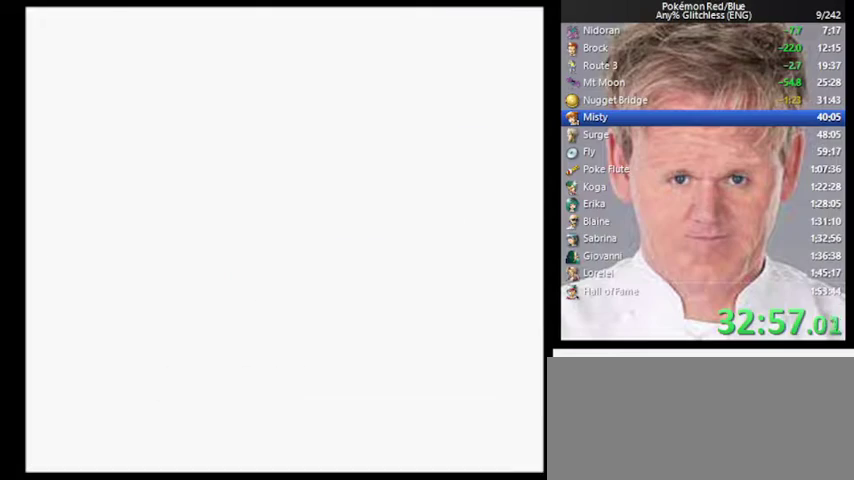
{"buttons": [], "events": [[100, "A", "down"], [133, "B", "down"], [167, "A", "up"], [233, "B", "up"]]}
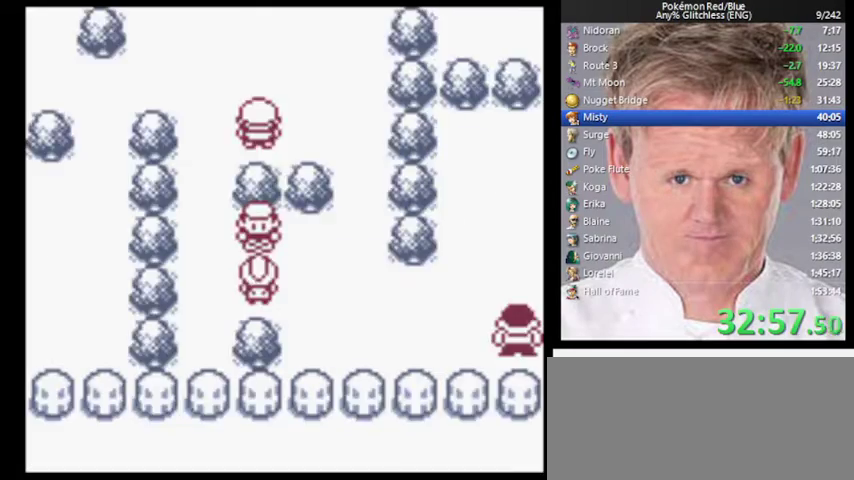
{"buttons": [], "events": []}
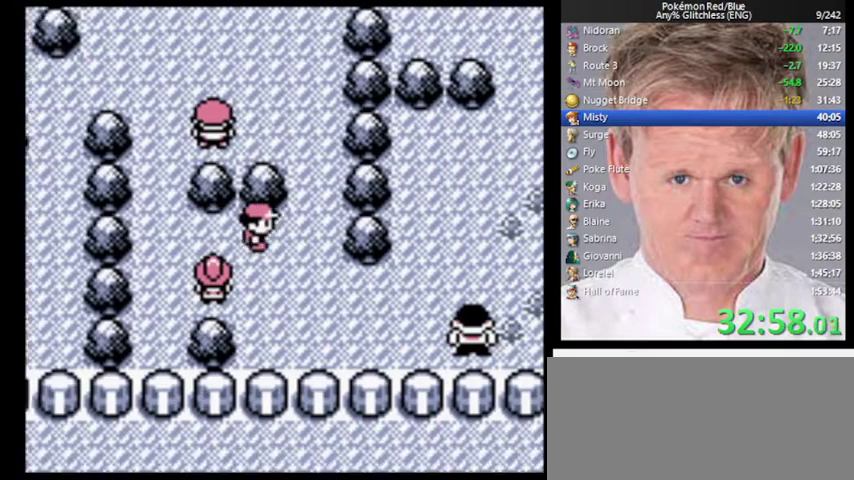
{"buttons": [], "events": []}
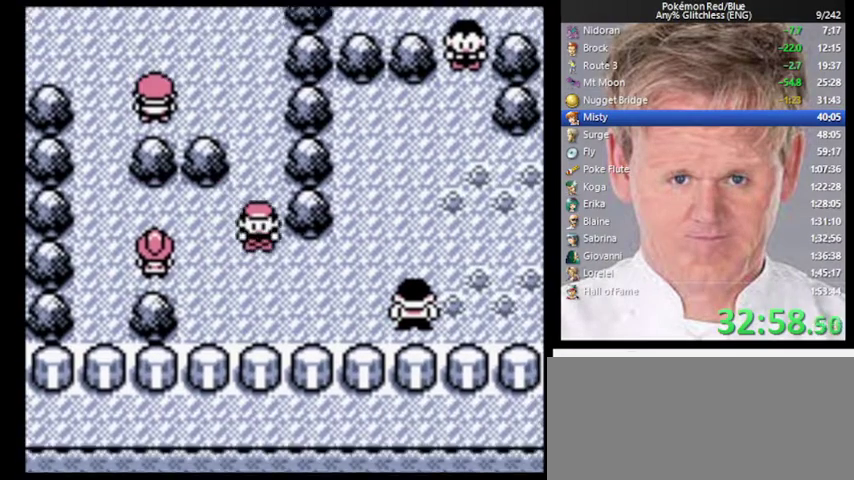
{"buttons": [], "events": []}
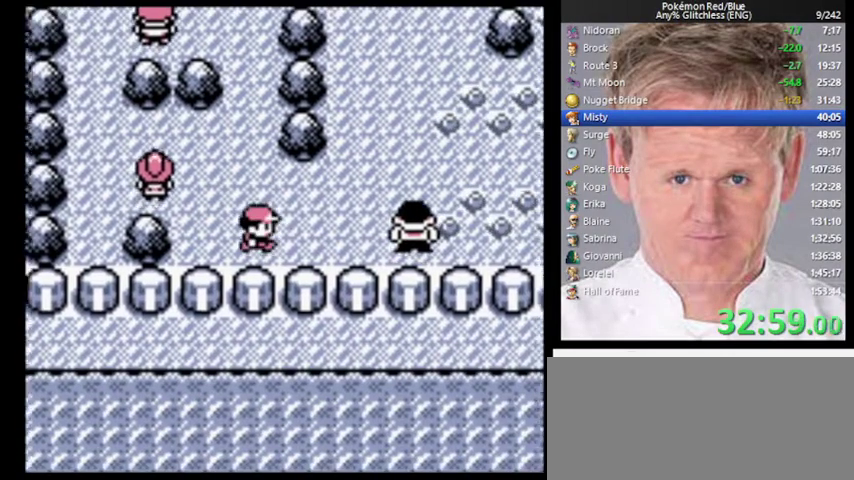
{"buttons": ["A"], "events": [[467, "A", "down"]]}
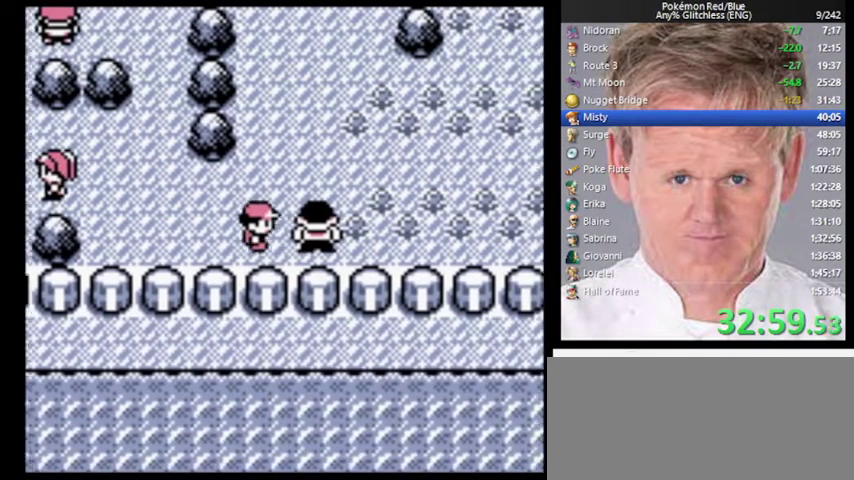
{"buttons": [], "events": [[133, "B", "down"], [200, "A", "up"], [500, "B", "up"]]}
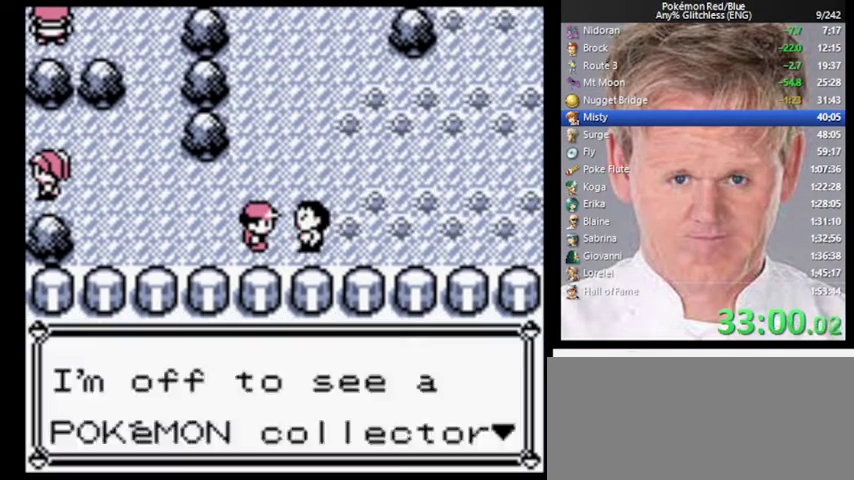
{"buttons": ["B"], "events": [[67, "A", "down"], [233, "A", "up"], [233, "B", "down"]]}
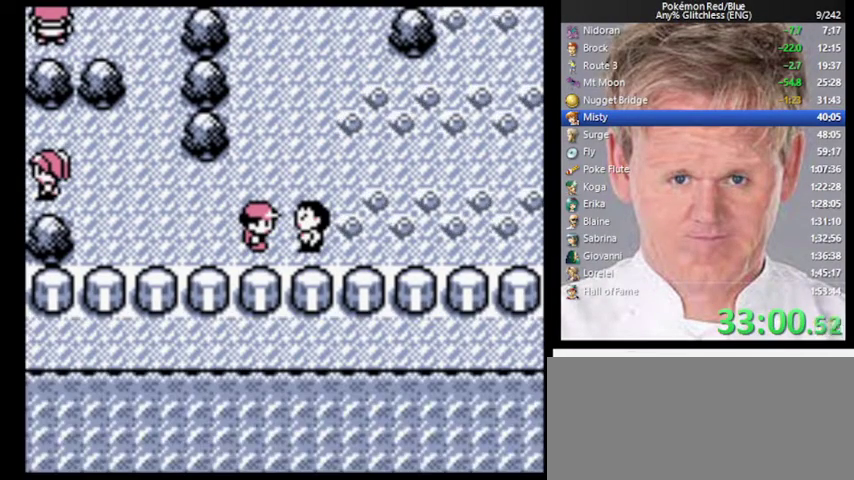
{"buttons": [], "events": [[67, "B", "up"]]}